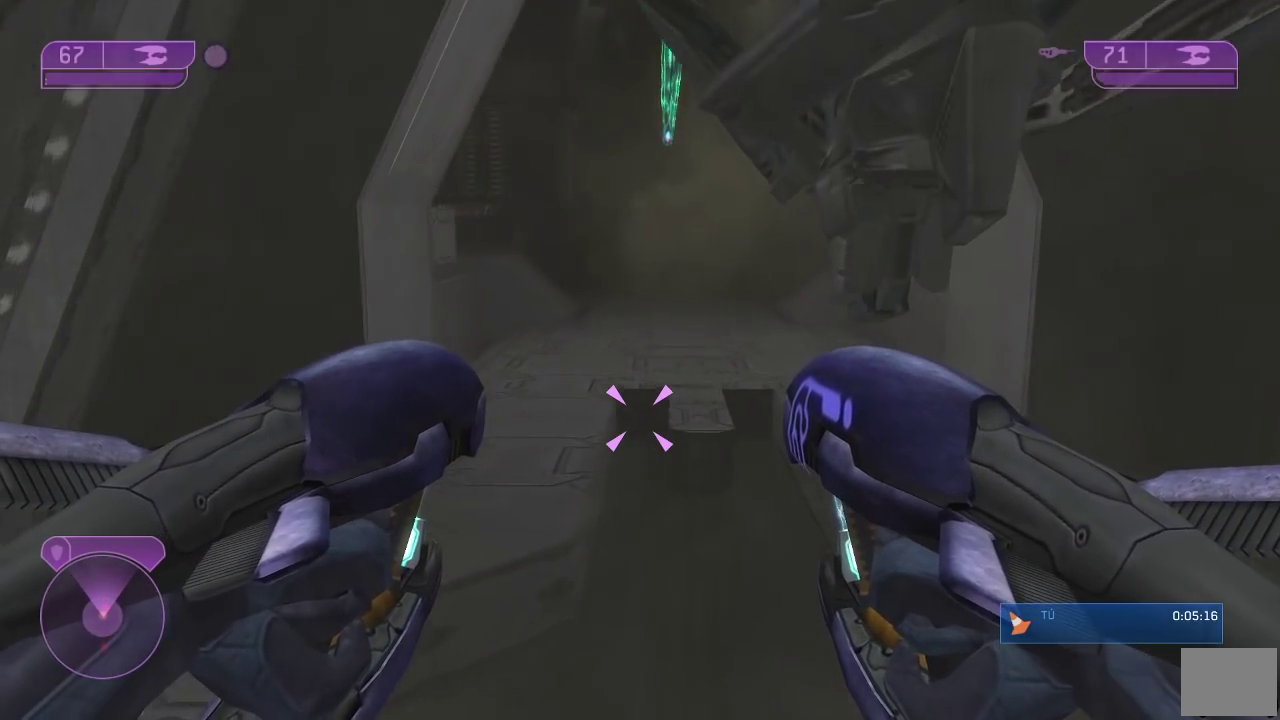
Gameplay with a controller (Xbox layout); each line is a JSON object with the inputs held at the frame after it (dt_ms = milliseconds from this image to that frame). "events" lists button and stick changes between this image and that frame as [ms after this image, input, new state], when the widget could be followed in between. Not read: L2 left_stick.
{"dt_ms": 500, "buttons": [], "right_stick": "up", "events": [[167, "right_stick", "up"]]}
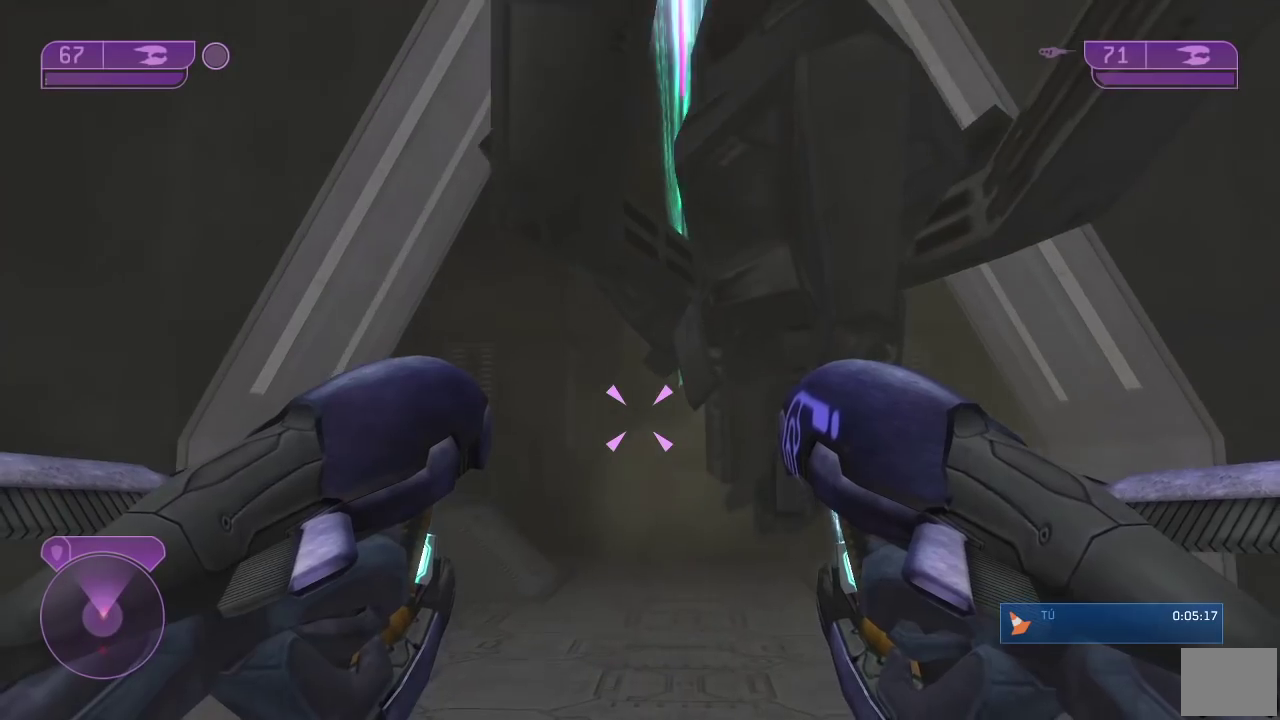
{"dt_ms": 500, "buttons": [], "right_stick": "center", "events": [[400, "right_stick", "up-right"], [483, "right_stick", "center"]]}
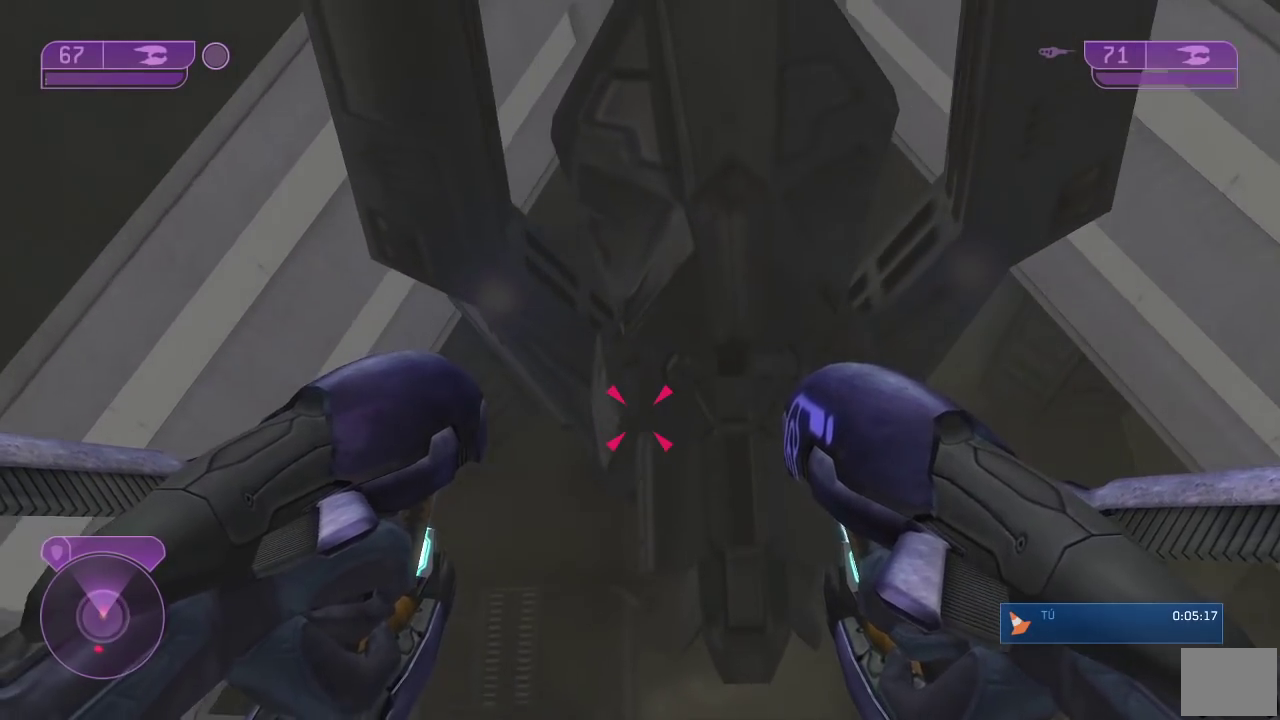
{"dt_ms": 500, "buttons": [], "right_stick": "center", "events": [[100, "right_stick", "up"], [300, "right_stick", "up-left"], [350, "right_stick", "center"]]}
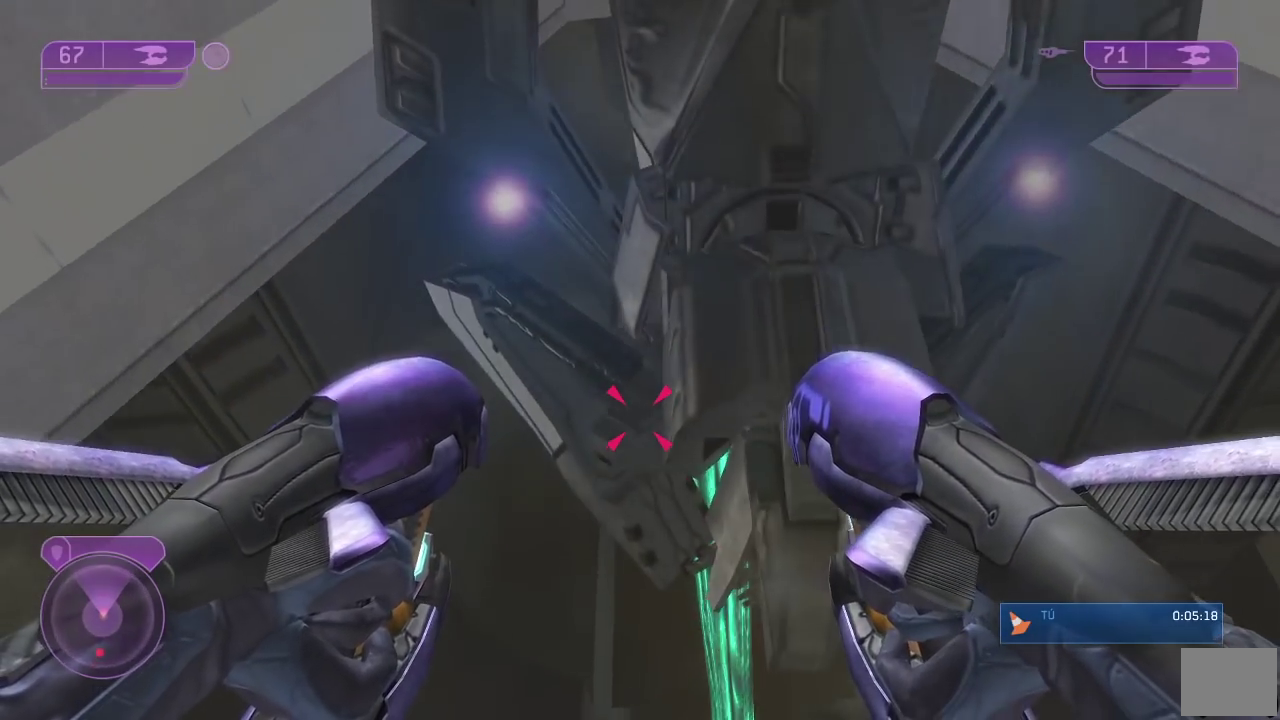
{"dt_ms": 500, "buttons": [], "right_stick": "down", "events": [[33, "right_stick", "down-left"], [467, "right_stick", "down"]]}
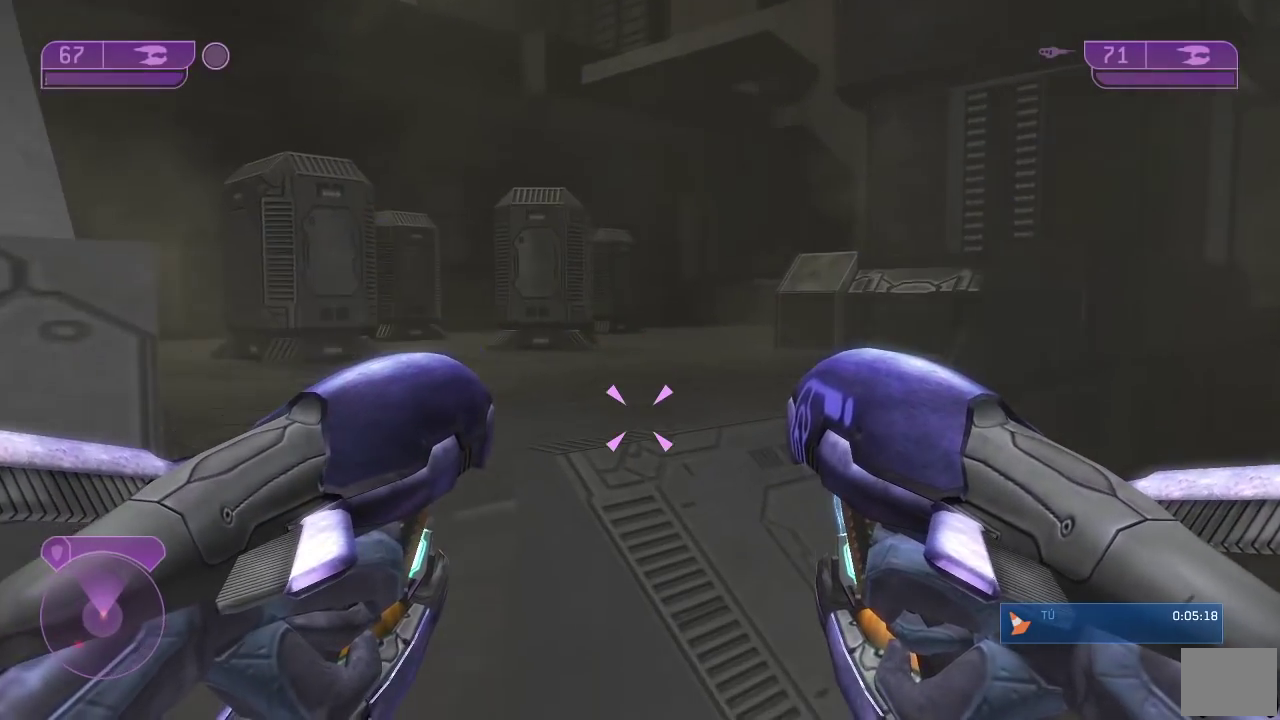
{"dt_ms": 500, "buttons": [], "right_stick": "up", "events": [[400, "right_stick", "up"]]}
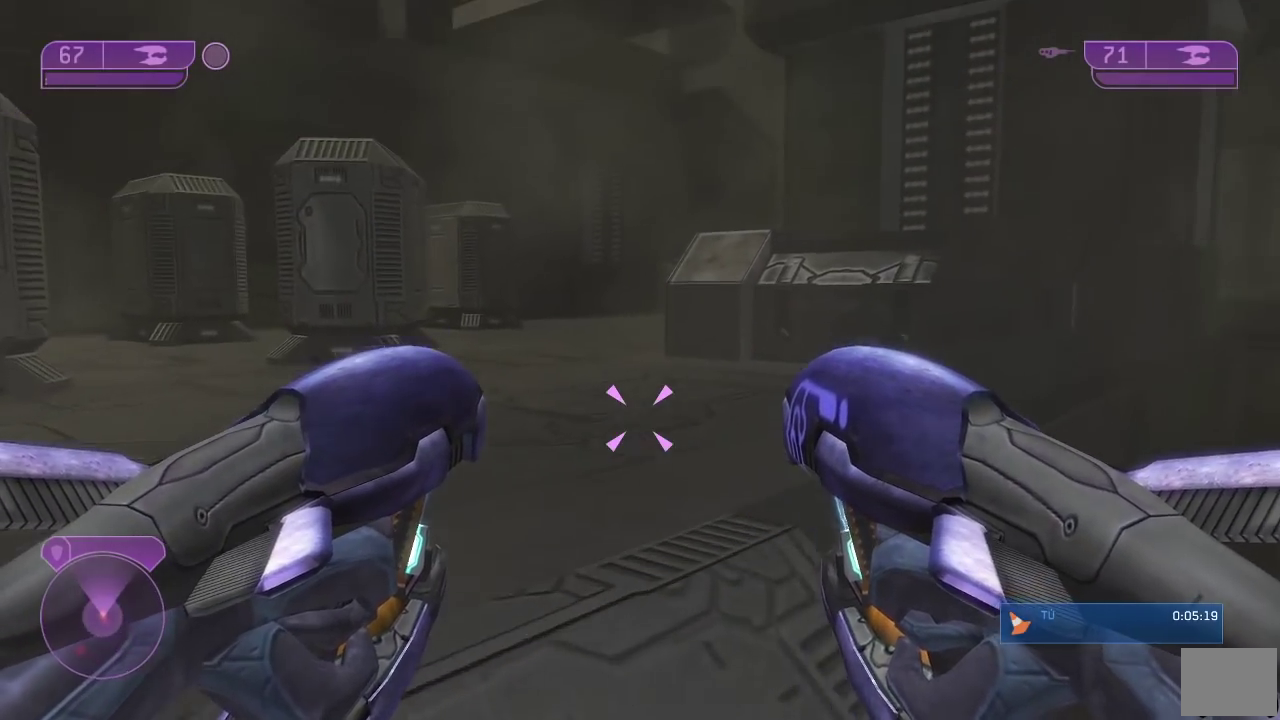
{"dt_ms": 500, "buttons": [], "right_stick": "center", "events": [[117, "right_stick", "center"]]}
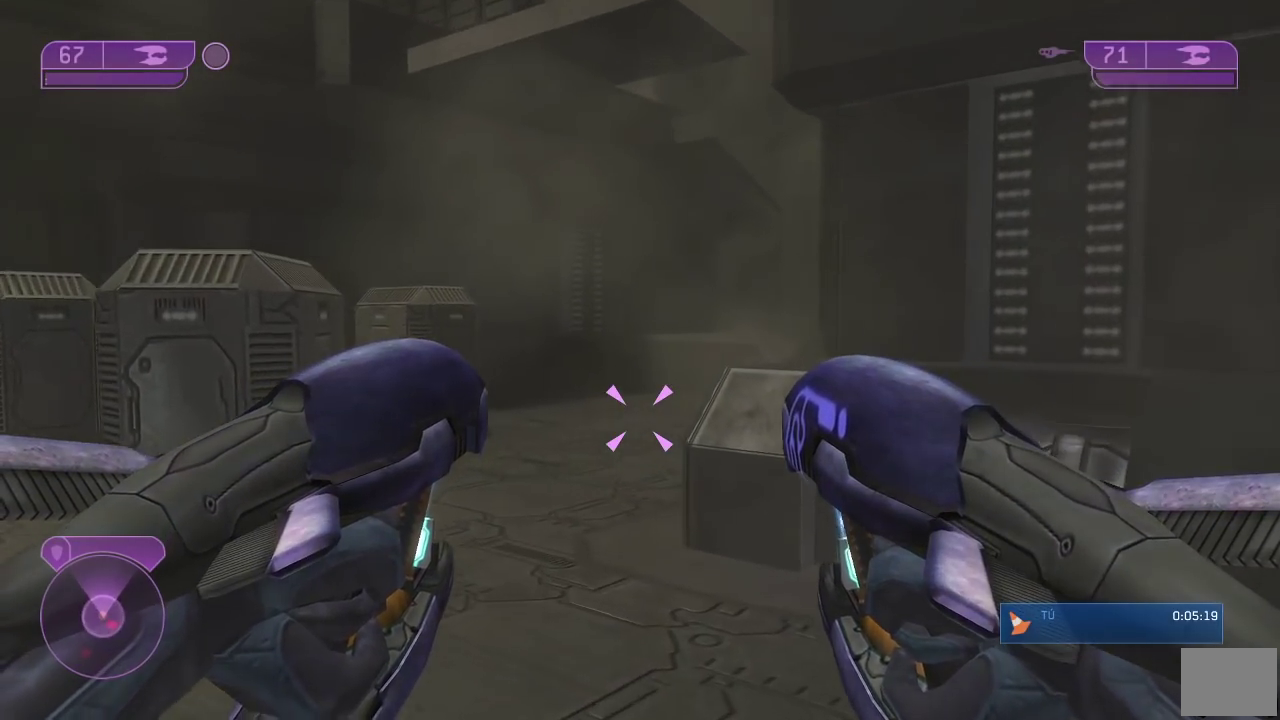
{"dt_ms": 500, "buttons": [], "right_stick": "center", "events": []}
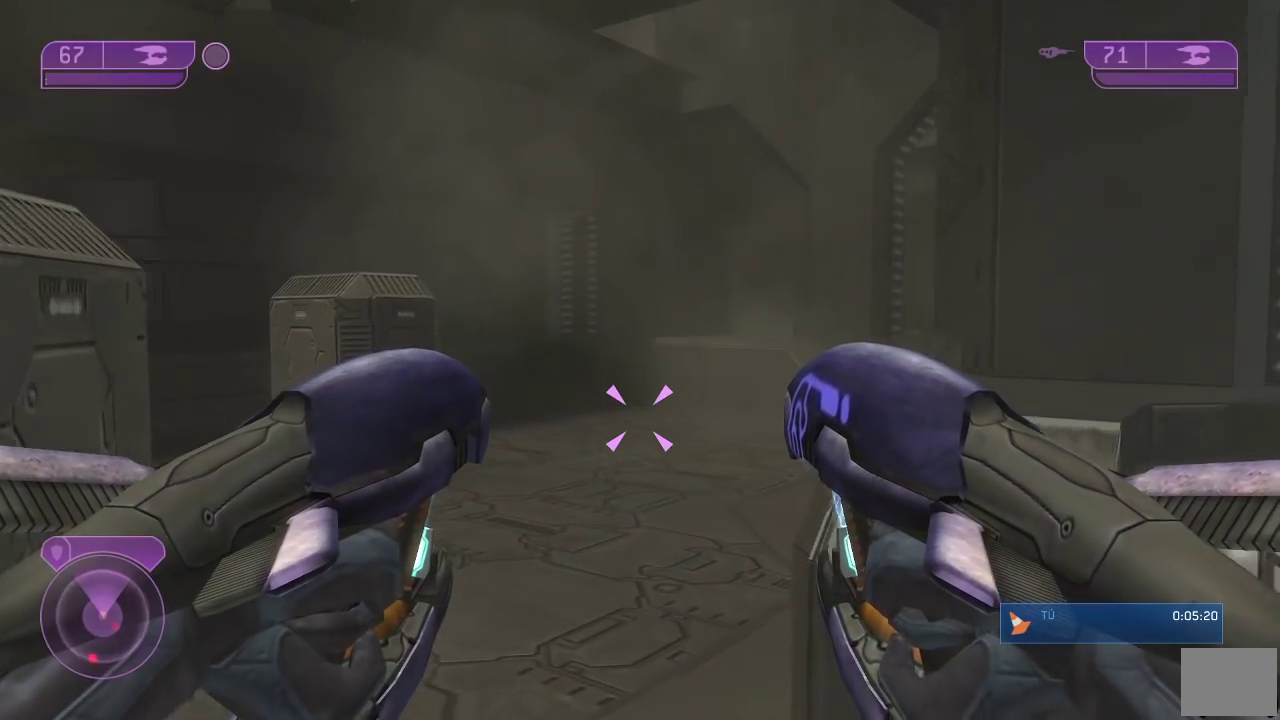
{"dt_ms": 500, "buttons": [], "right_stick": "down", "events": [[200, "right_stick", "down"]]}
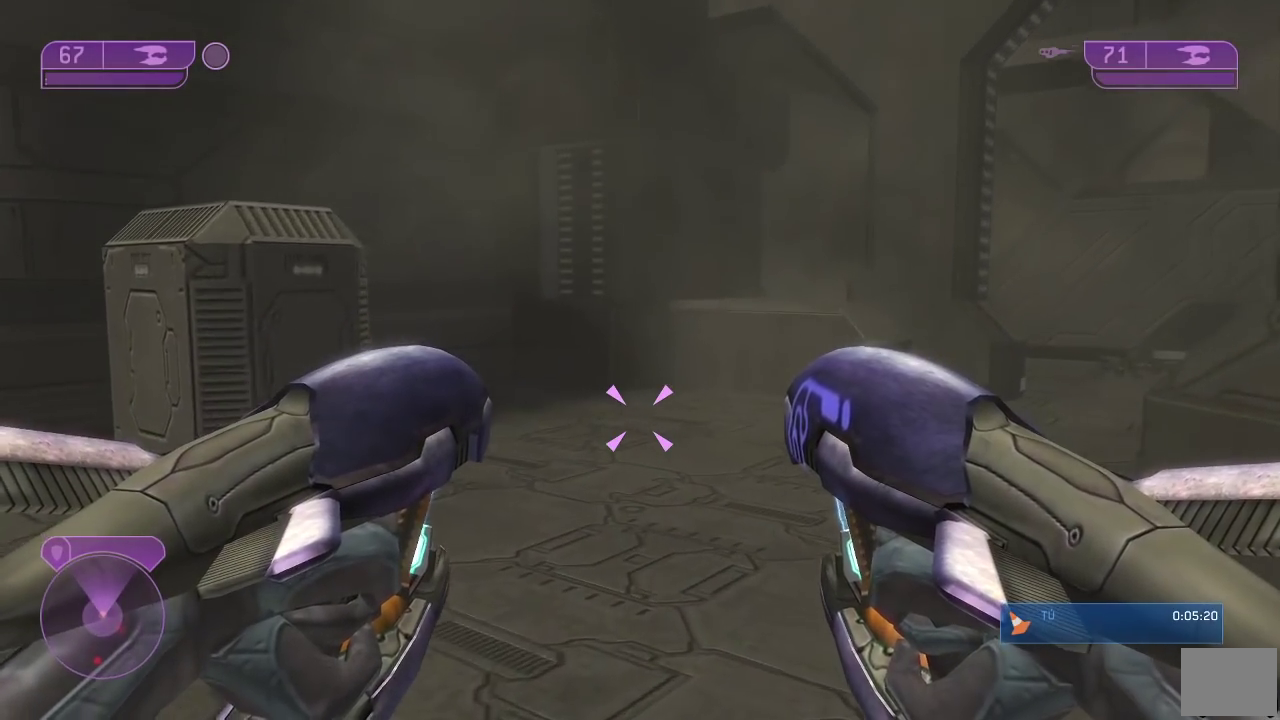
{"dt_ms": 500, "buttons": [], "right_stick": "center", "events": [[150, "right_stick", "down-right"], [317, "right_stick", "center"]]}
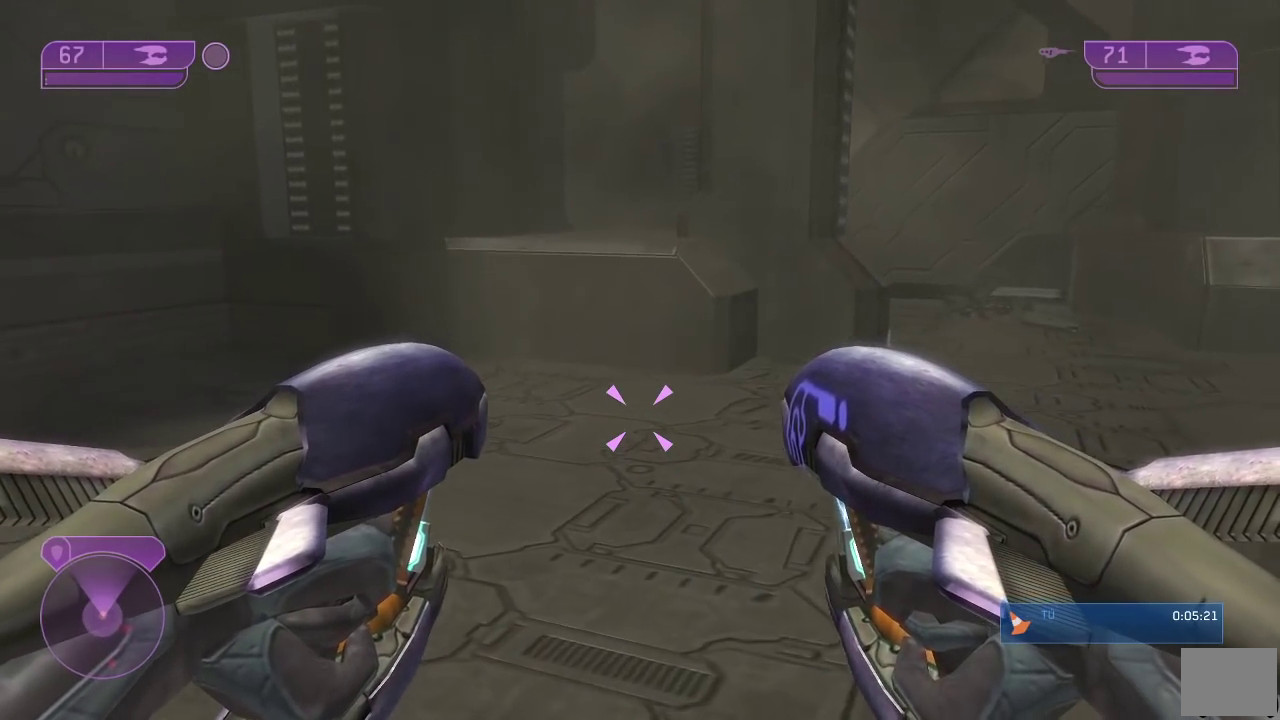
{"dt_ms": 500, "buttons": [], "right_stick": "center", "events": []}
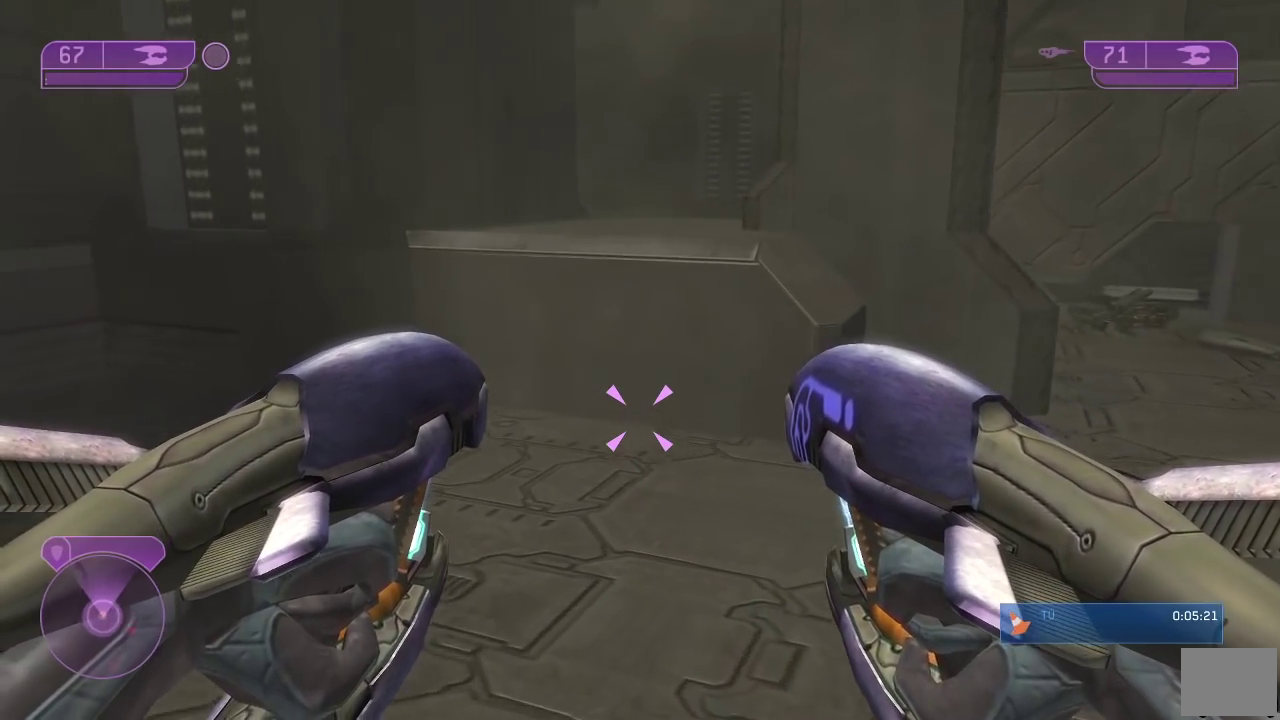
{"dt_ms": 500, "buttons": [], "right_stick": "center", "events": []}
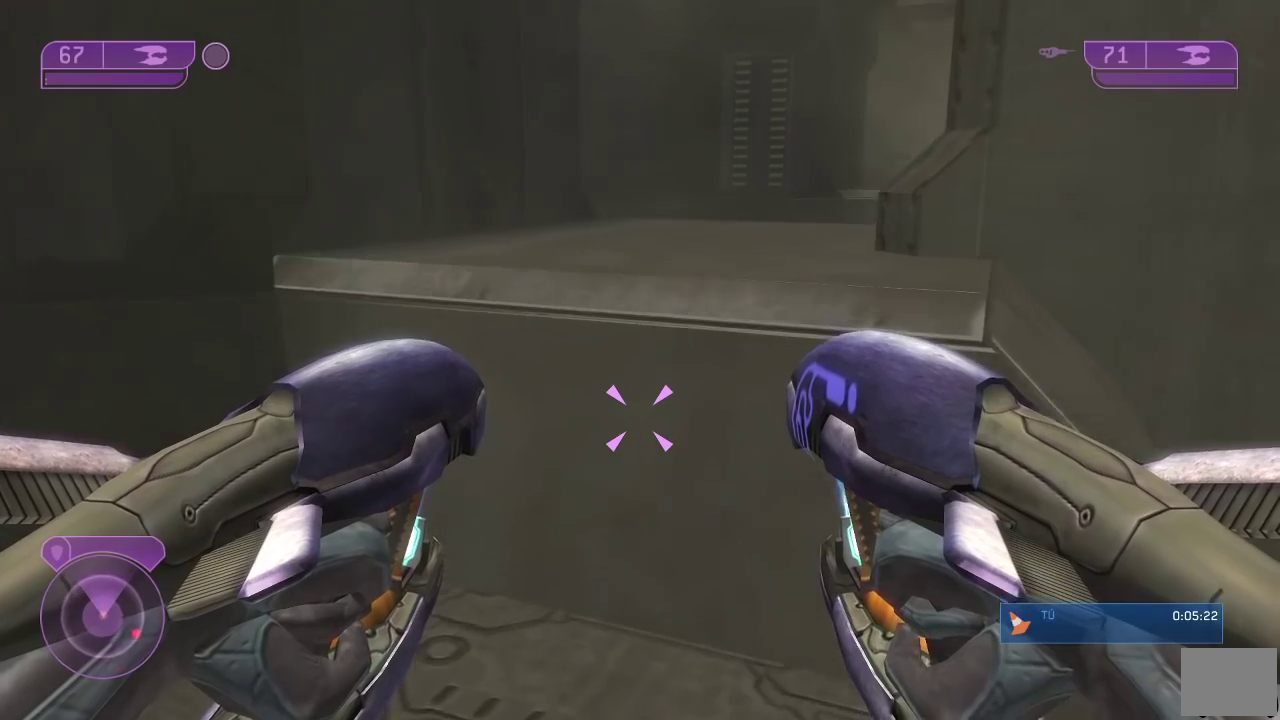
{"dt_ms": 500, "buttons": [], "right_stick": "center", "events": [[83, "A", "down"], [150, "A", "up"]]}
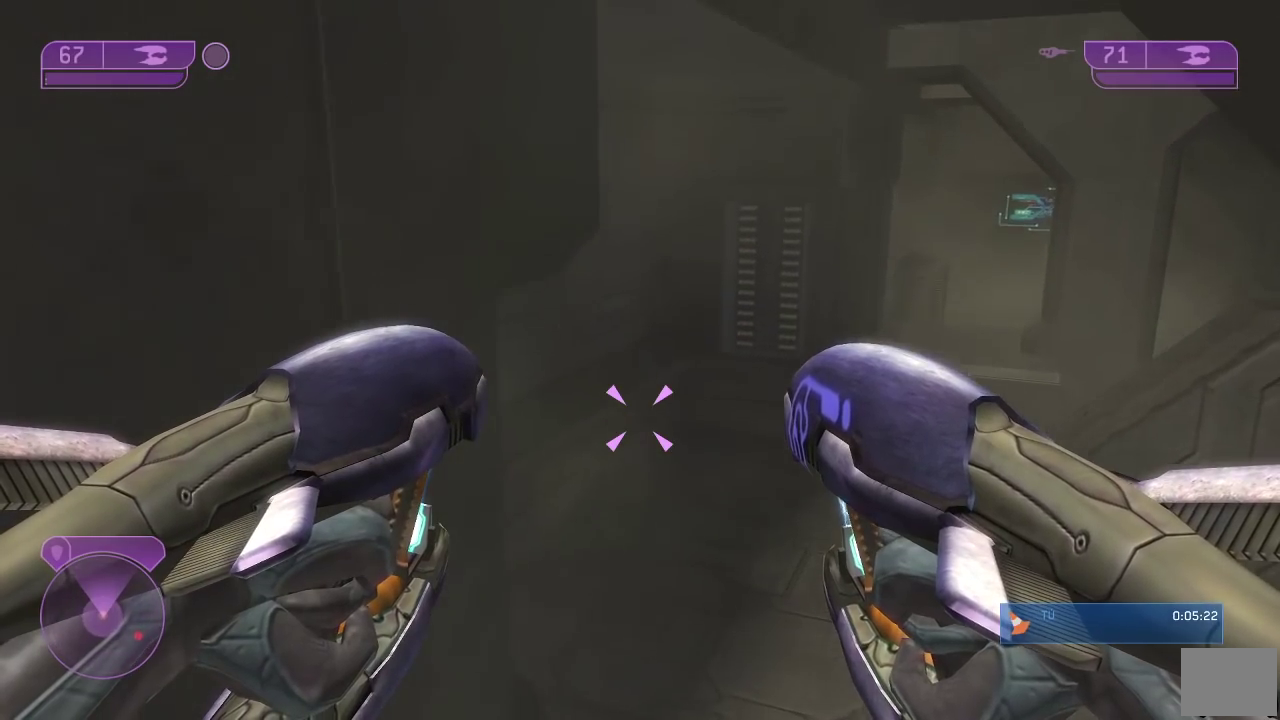
{"dt_ms": 500, "buttons": [], "right_stick": "center", "events": [[117, "right_stick", "right"], [317, "right_stick", "center"]]}
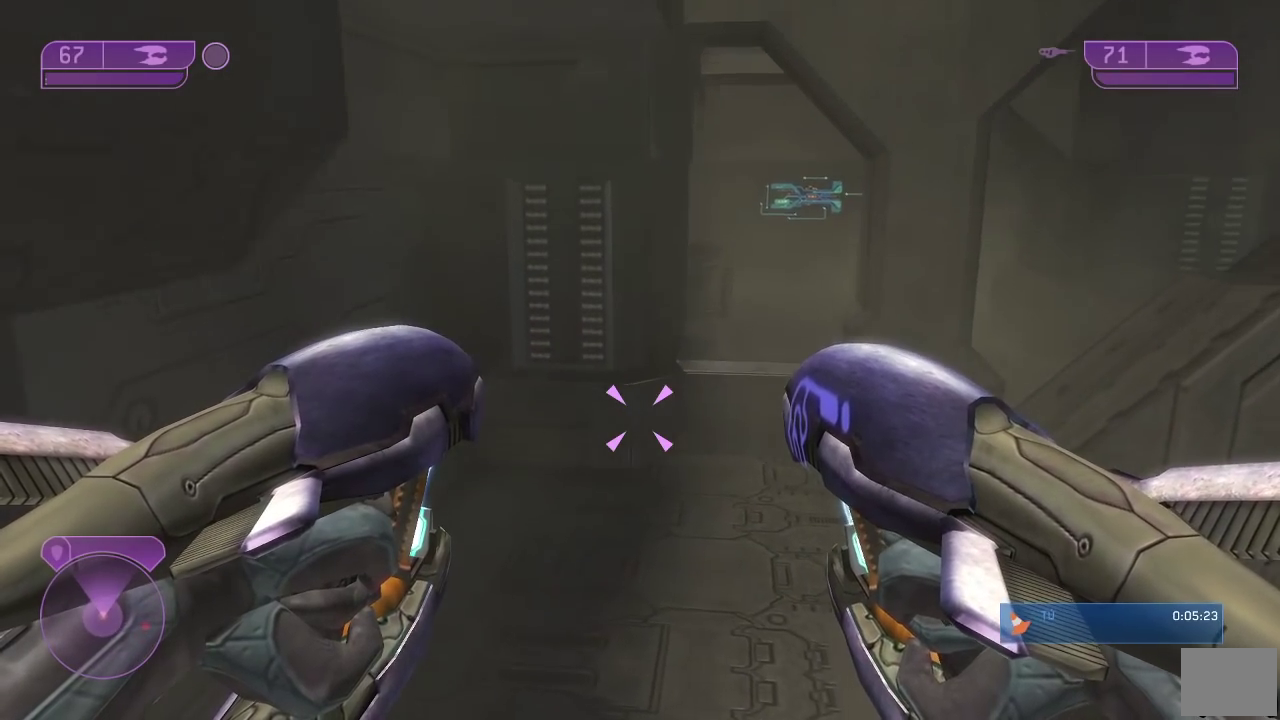
{"dt_ms": 500, "buttons": [], "right_stick": "center", "events": [[67, "right_stick", "right"], [150, "right_stick", "center"], [233, "right_stick", "right"], [367, "right_stick", "center"]]}
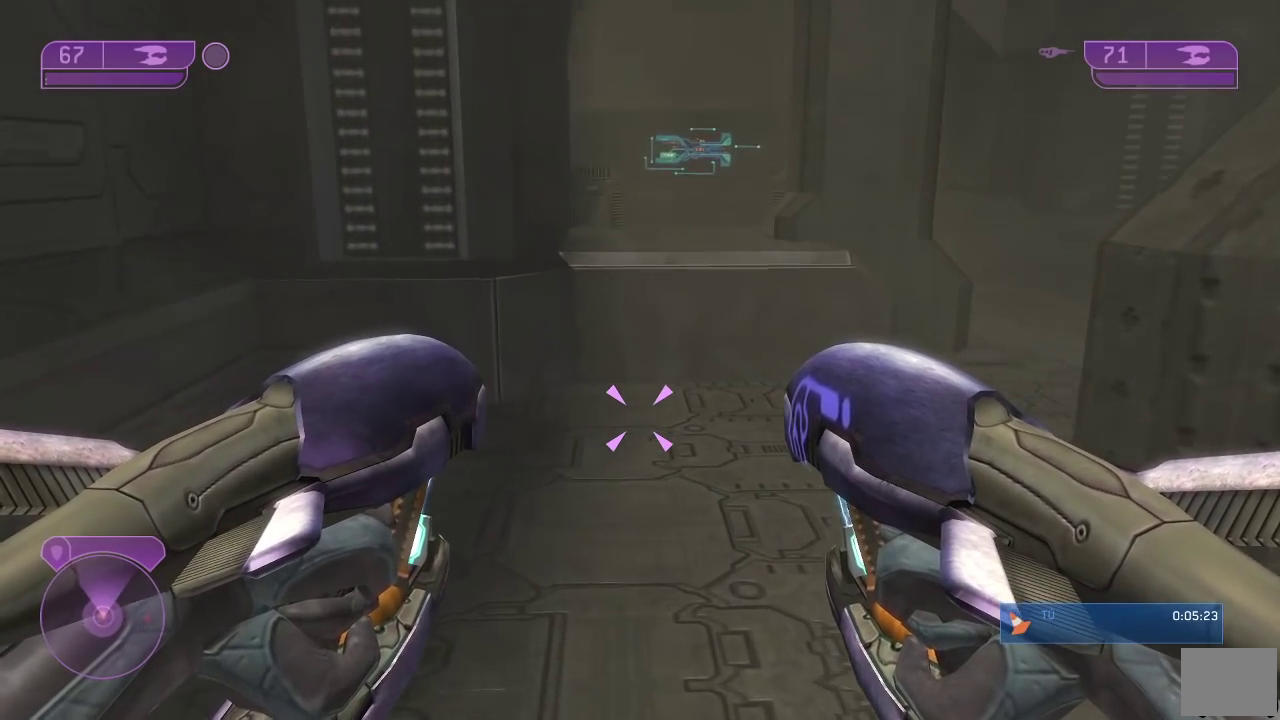
{"dt_ms": 500, "buttons": [], "right_stick": "center", "events": [[400, "A", "down"], [500, "A", "up"]]}
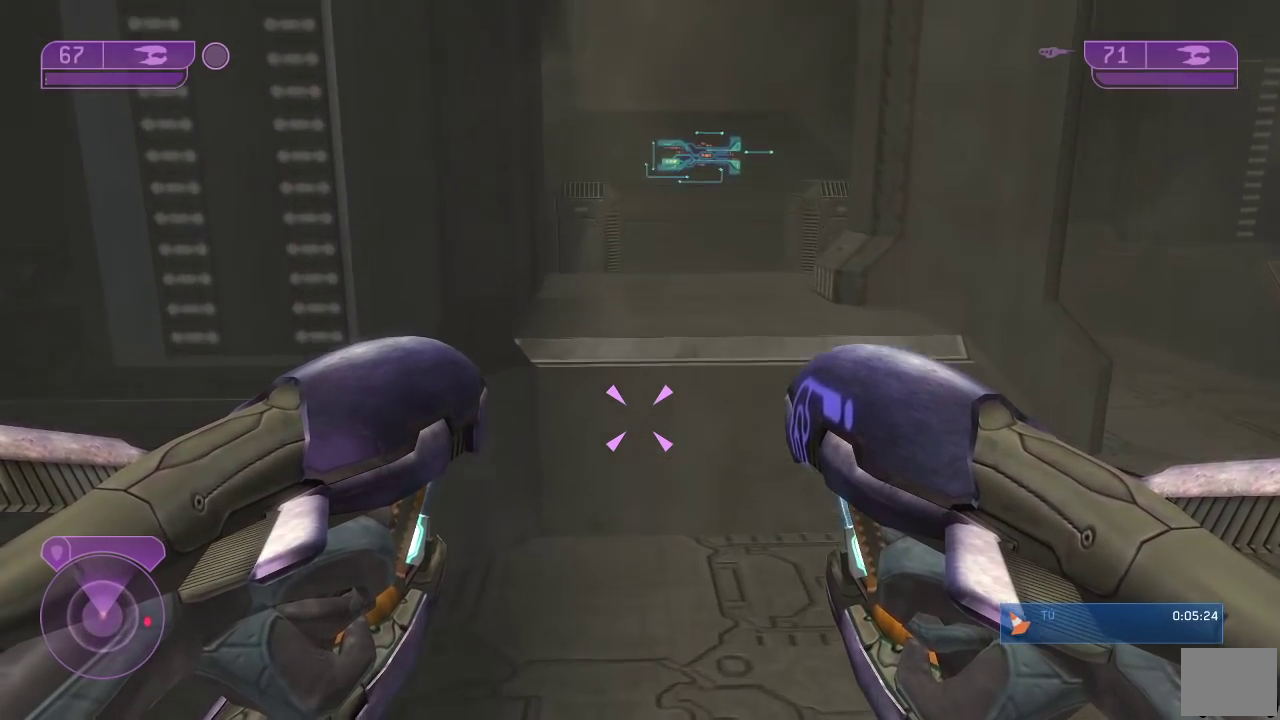
{"dt_ms": 500, "buttons": [], "right_stick": "center", "events": []}
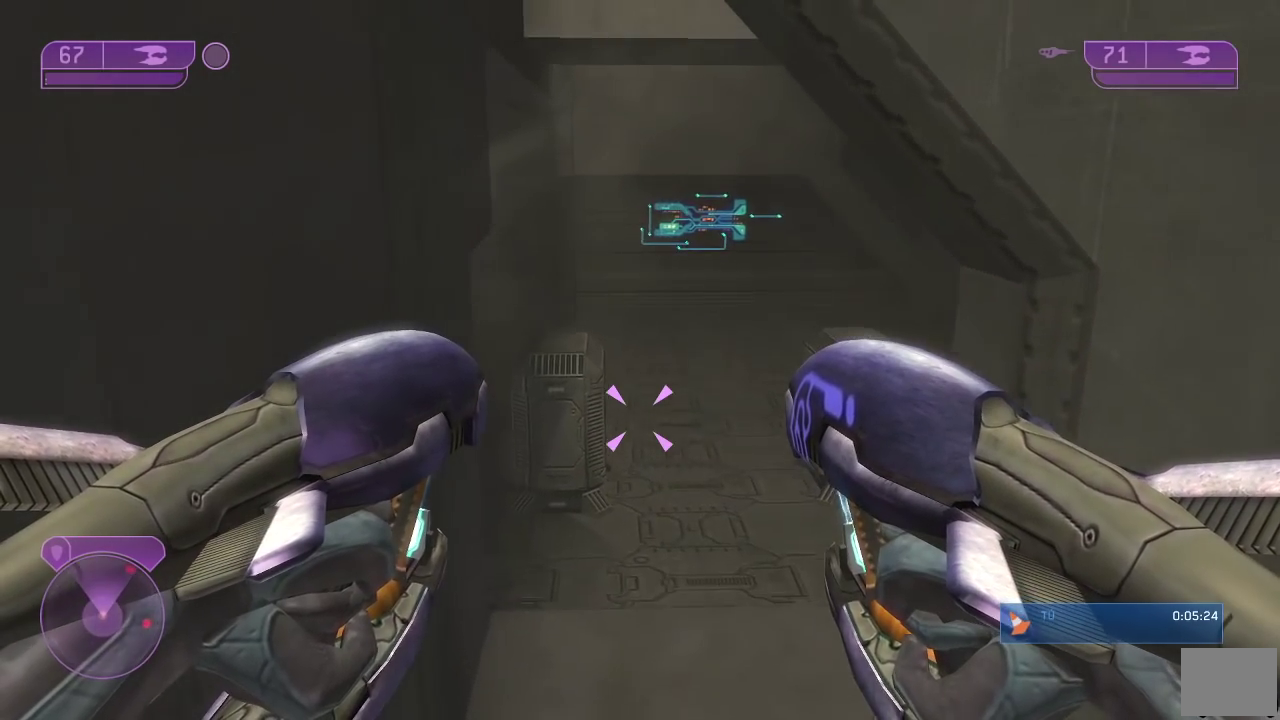
{"dt_ms": 500, "buttons": [], "right_stick": "center", "events": []}
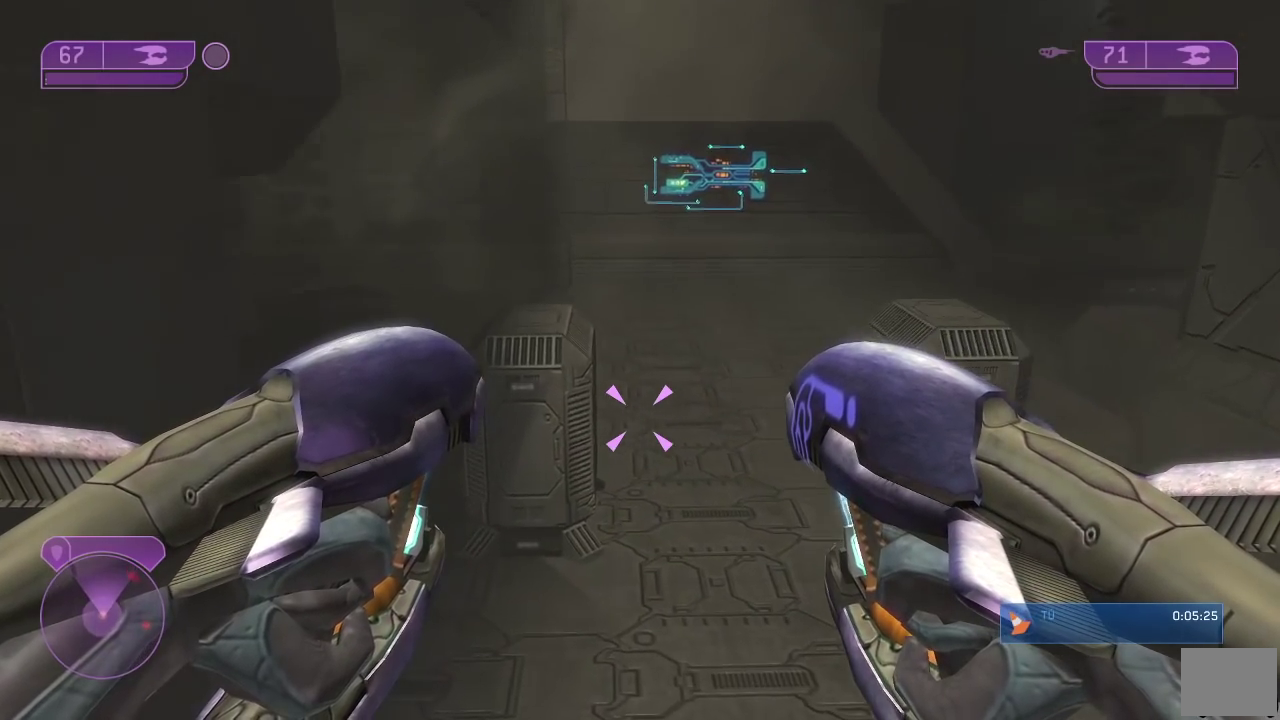
{"dt_ms": 500, "buttons": [], "right_stick": "left", "events": [[50, "right_stick", "left"], [333, "right_stick", "center"], [400, "right_stick", "left"]]}
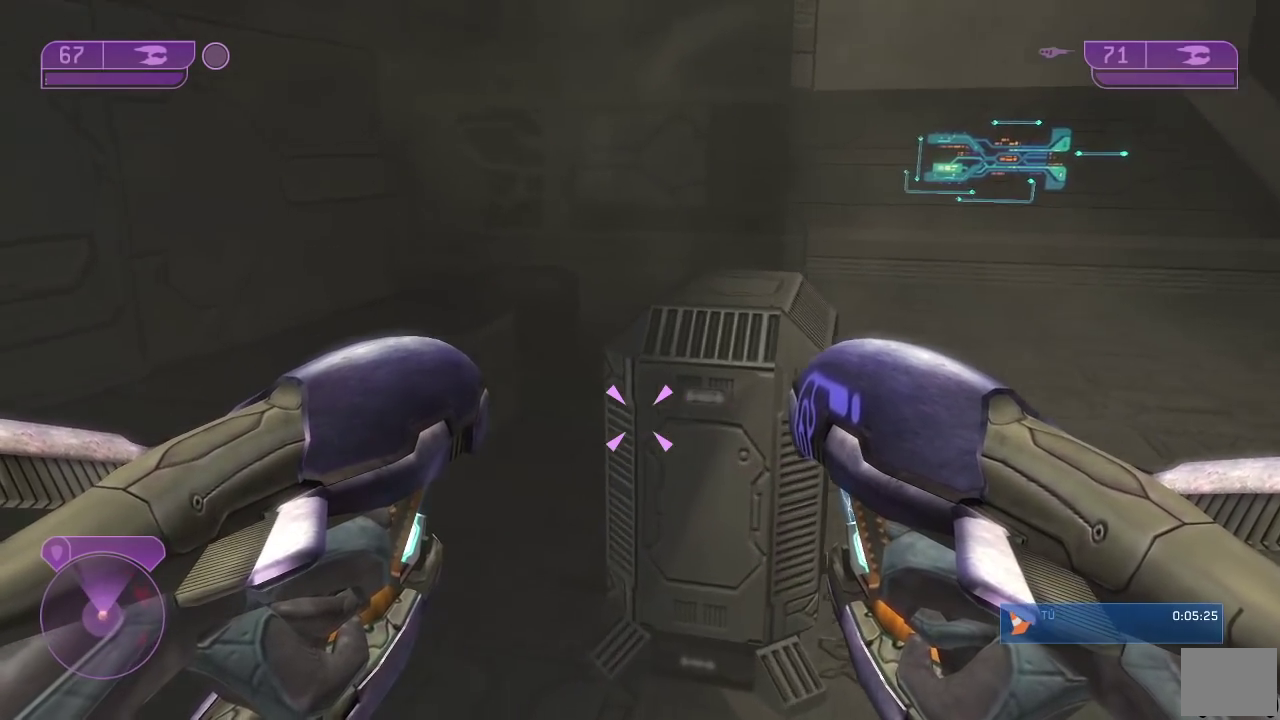
{"dt_ms": 500, "buttons": [], "right_stick": "center", "events": [[150, "right_stick", "center"]]}
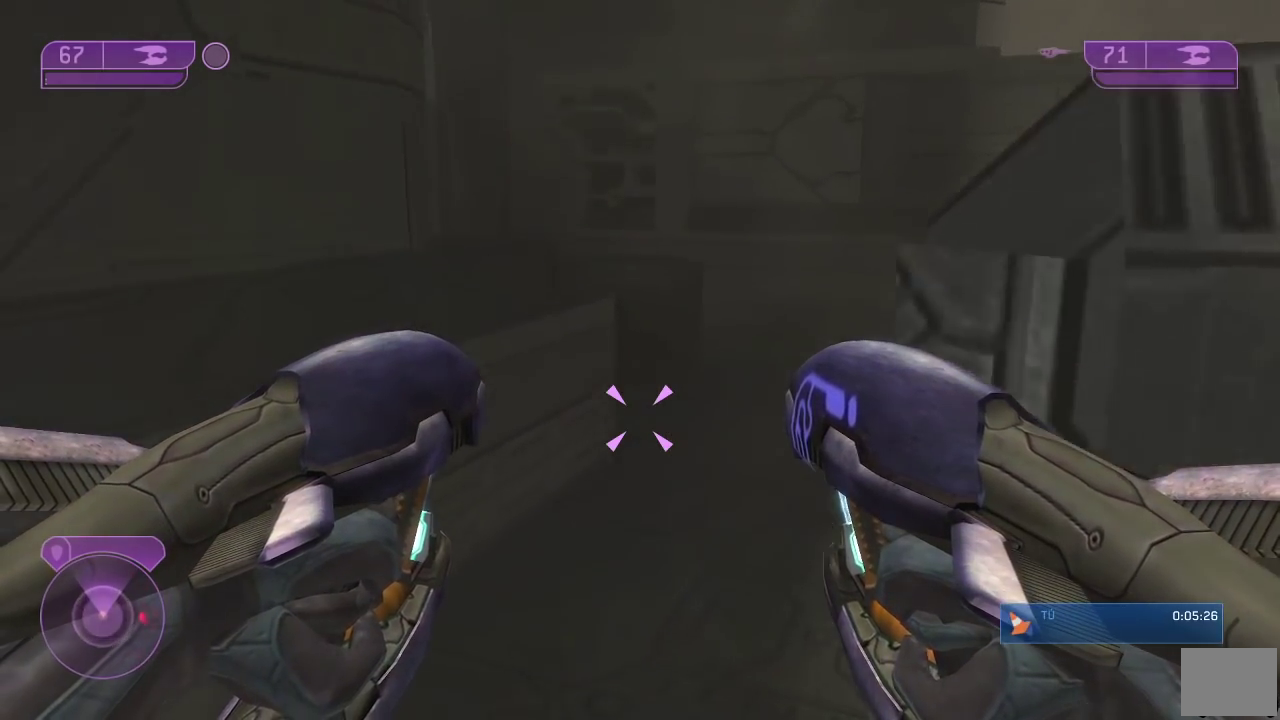
{"dt_ms": 500, "buttons": [], "right_stick": "up-left", "events": [[367, "right_stick", "up-left"]]}
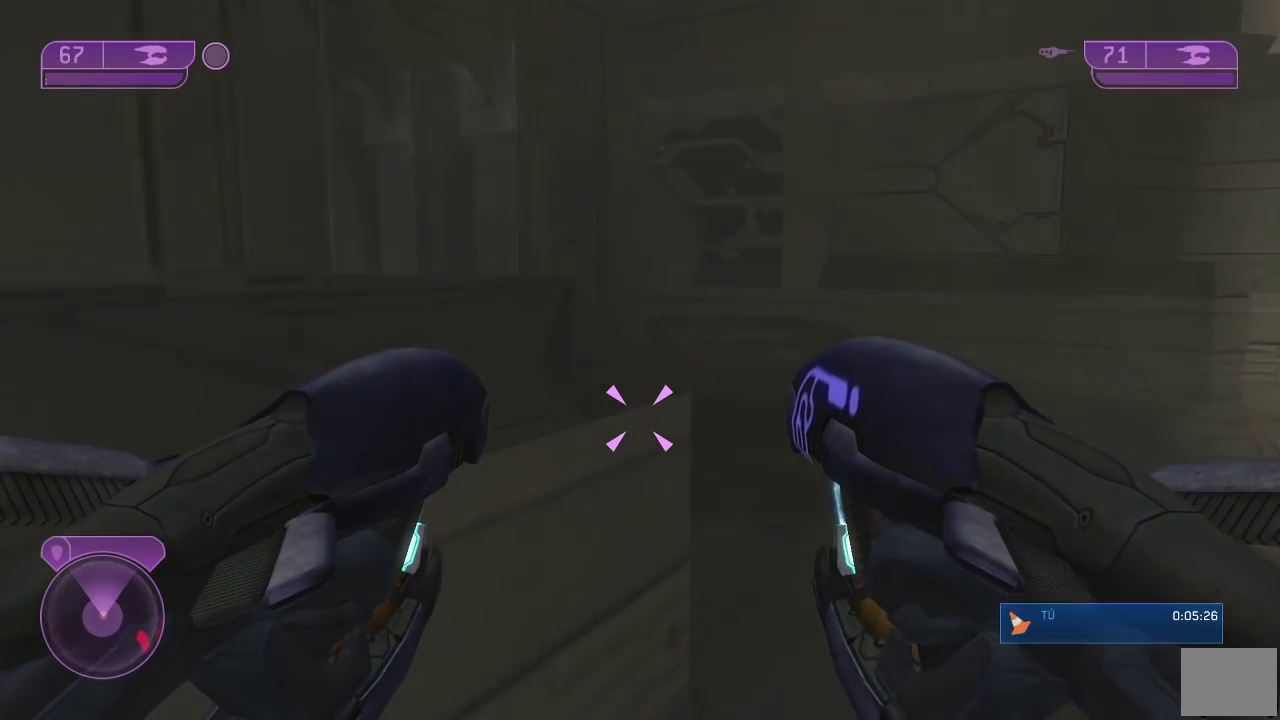
{"dt_ms": 500, "buttons": [], "right_stick": "left", "events": [[33, "right_stick", "left"]]}
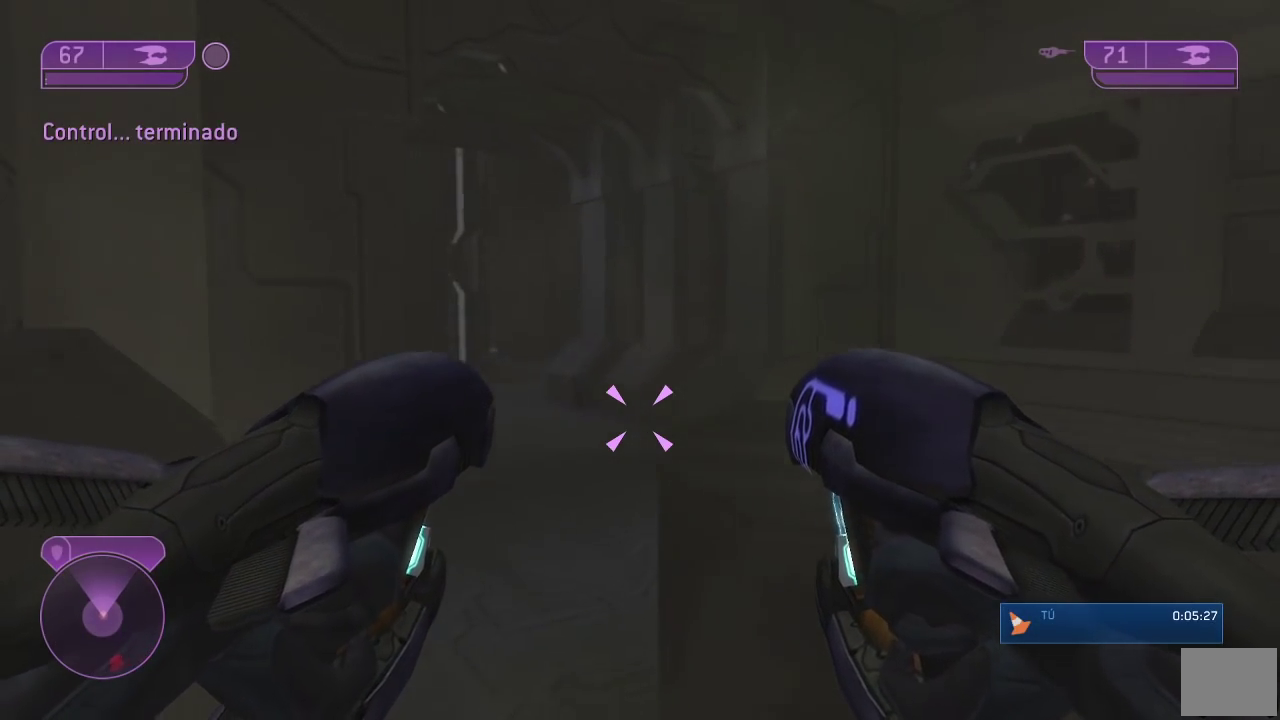
{"dt_ms": 500, "buttons": ["R2"], "right_stick": "center", "events": [[167, "right_stick", "up-left"], [233, "right_stick", "up"], [450, "R2", "down"], [450, "right_stick", "center"]]}
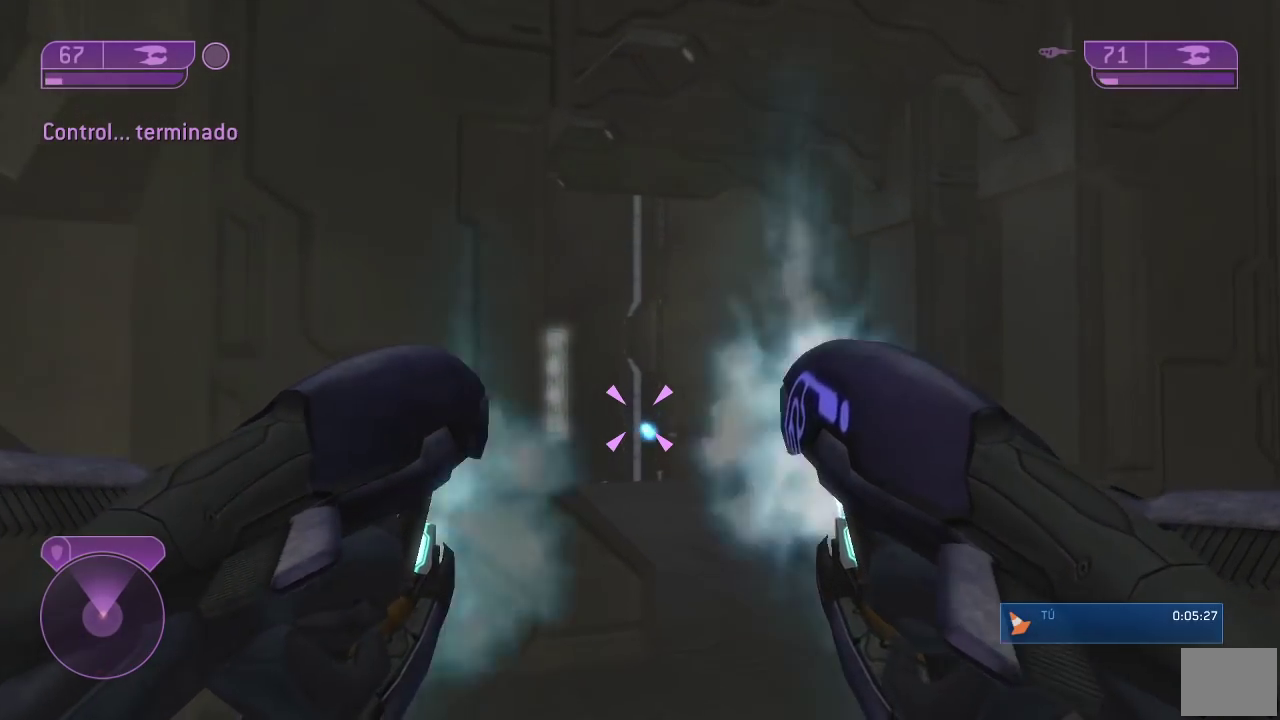
{"dt_ms": 500, "buttons": ["R2"], "right_stick": "left", "events": [[83, "R2", "up"], [200, "R2", "down"], [283, "right_stick", "left"]]}
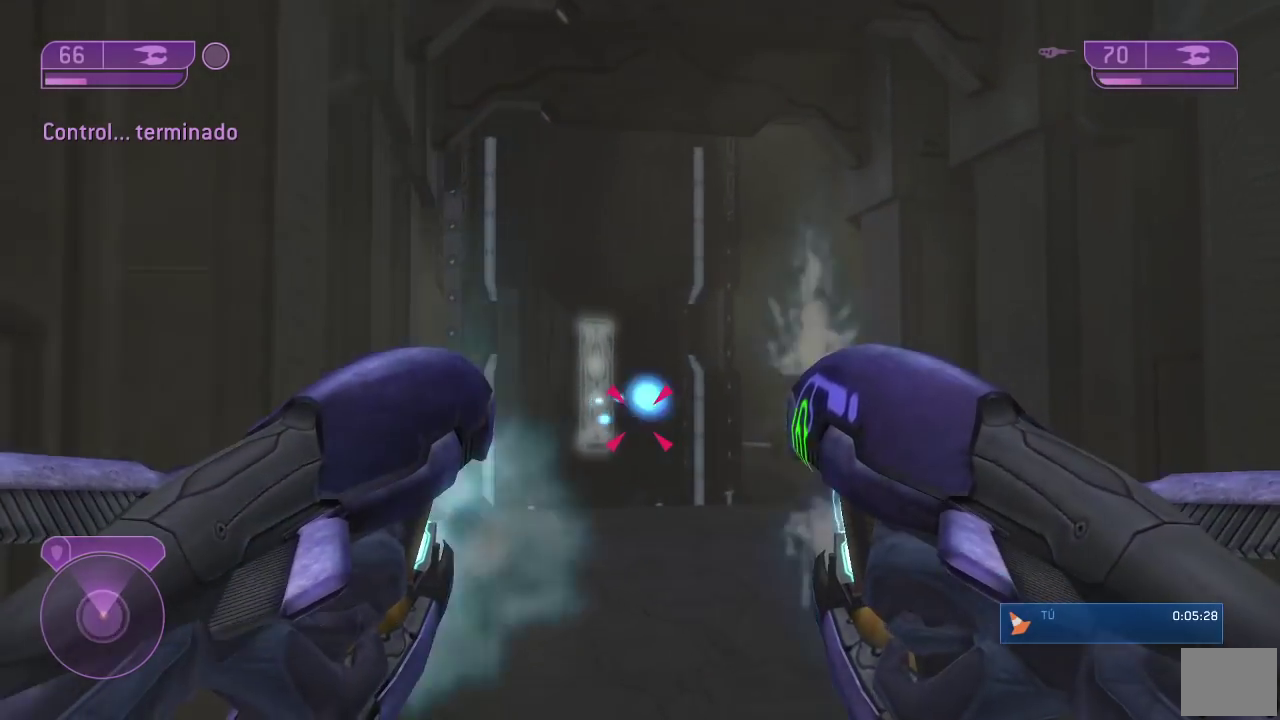
{"dt_ms": 500, "buttons": ["R2"], "right_stick": "center", "events": [[200, "R2", "up"], [267, "R2", "down"], [367, "R2", "up"], [417, "R2", "down"], [467, "right_stick", "center"]]}
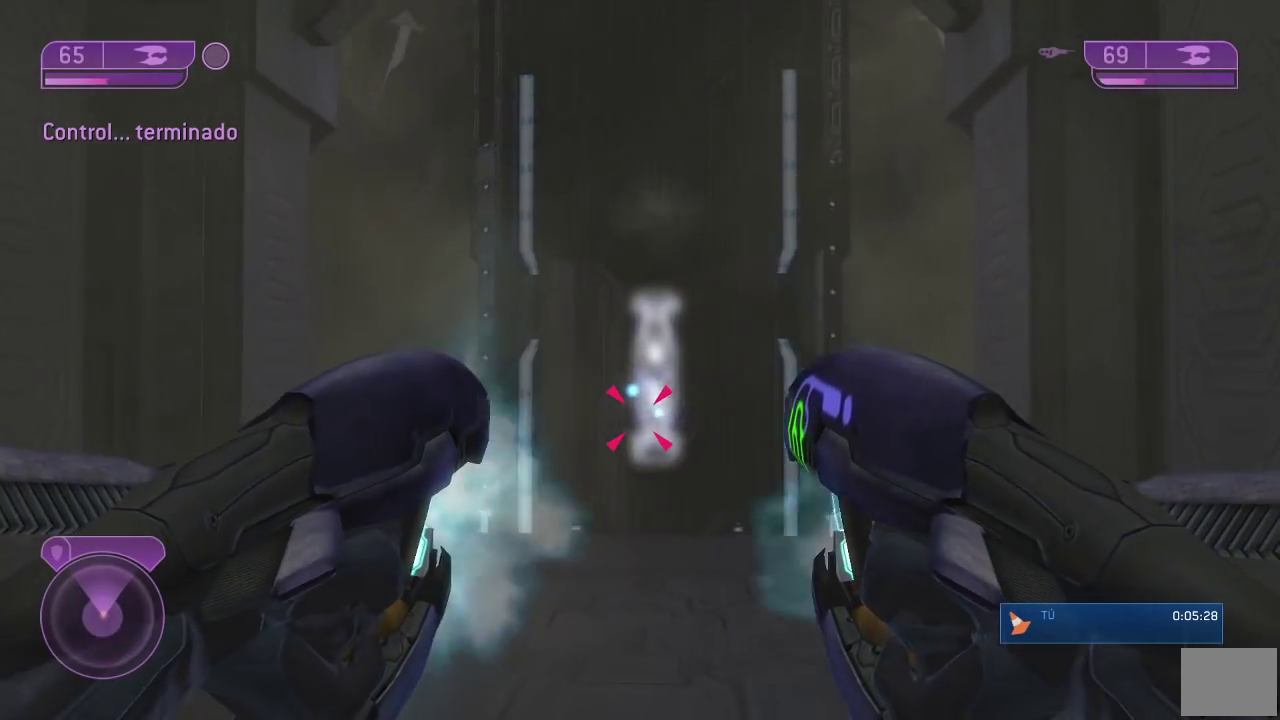
{"dt_ms": 500, "buttons": [], "right_stick": "center", "events": [[50, "R2", "up"], [117, "R2", "down"], [217, "R2", "up"], [300, "R2", "down"], [450, "R2", "up"]]}
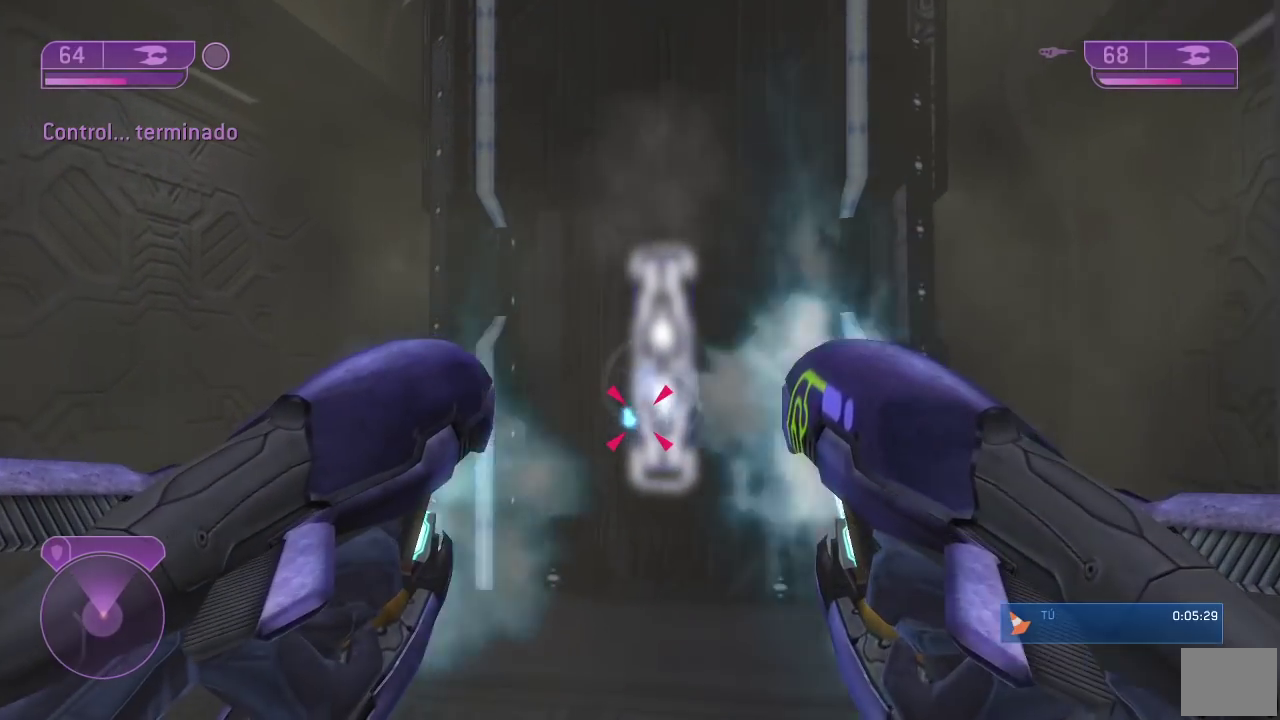
{"dt_ms": 500, "buttons": [], "right_stick": "down", "events": [[17, "R2", "down"], [283, "R2", "up"], [417, "right_stick", "down"]]}
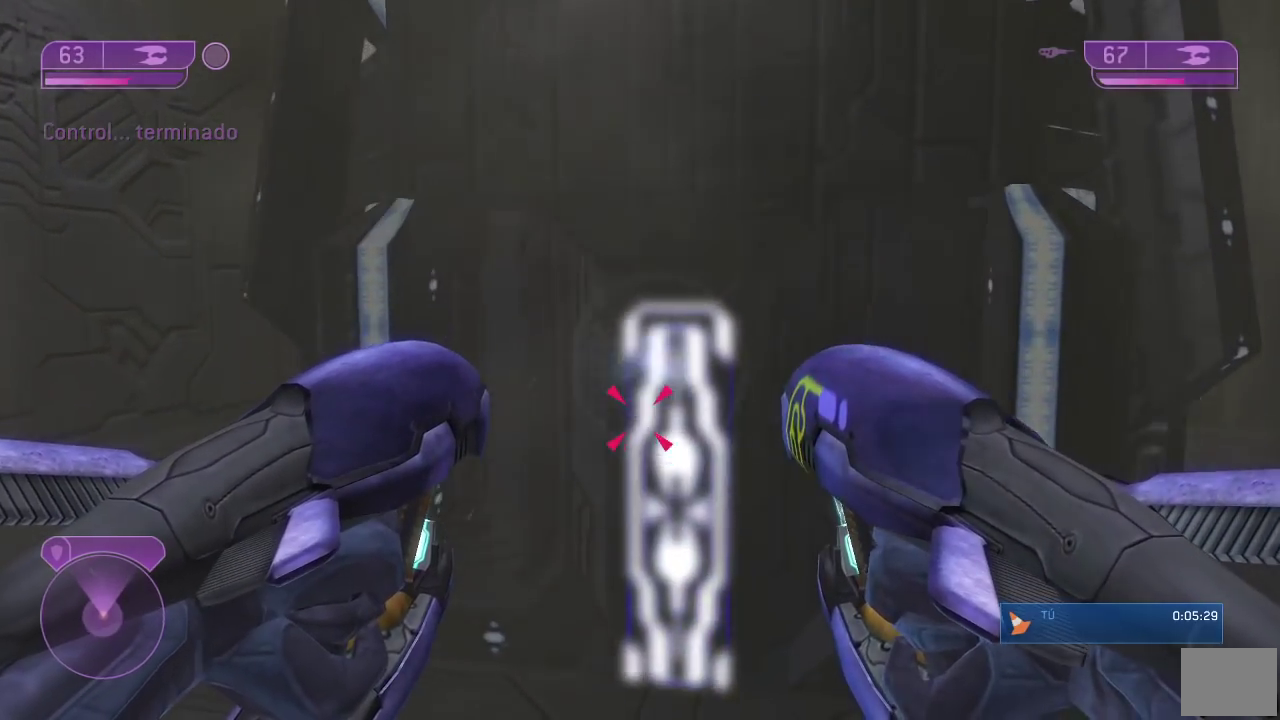
{"dt_ms": 500, "buttons": [], "right_stick": "down", "events": []}
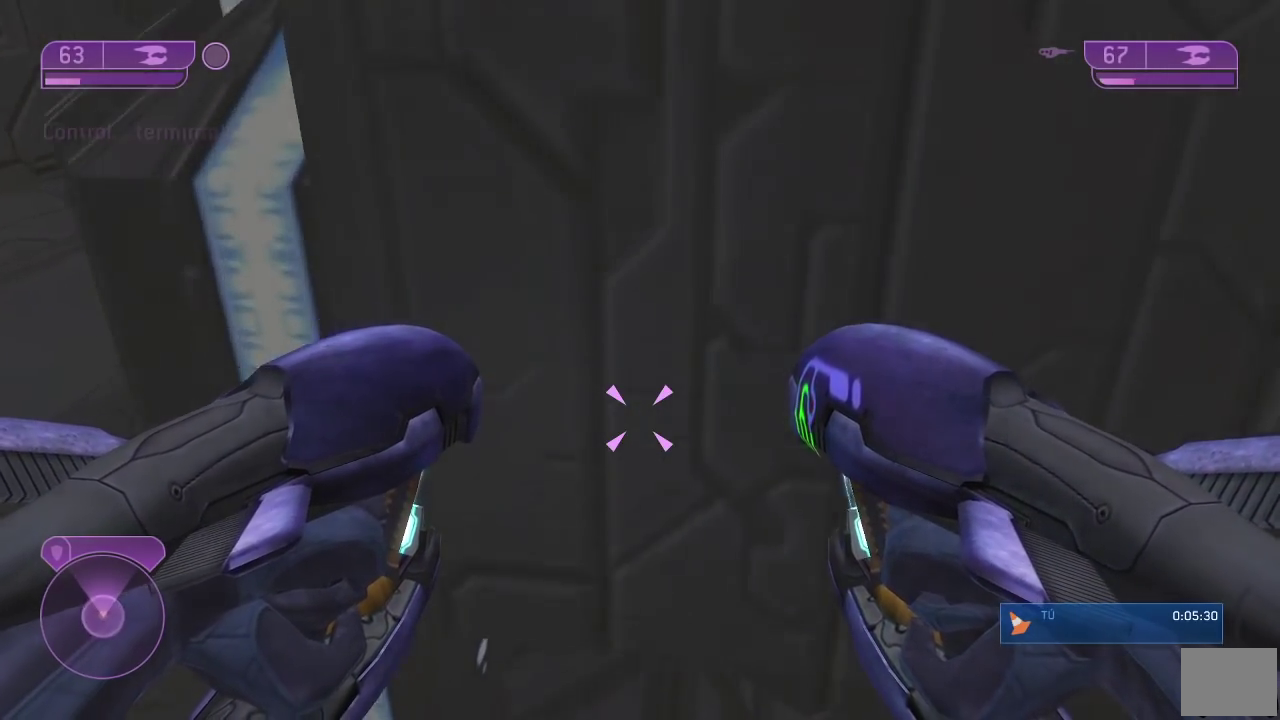
{"dt_ms": 1000, "buttons": [], "right_stick": "down", "events": [[133, "right_stick", "down-right"], [217, "right_stick", "down"]]}
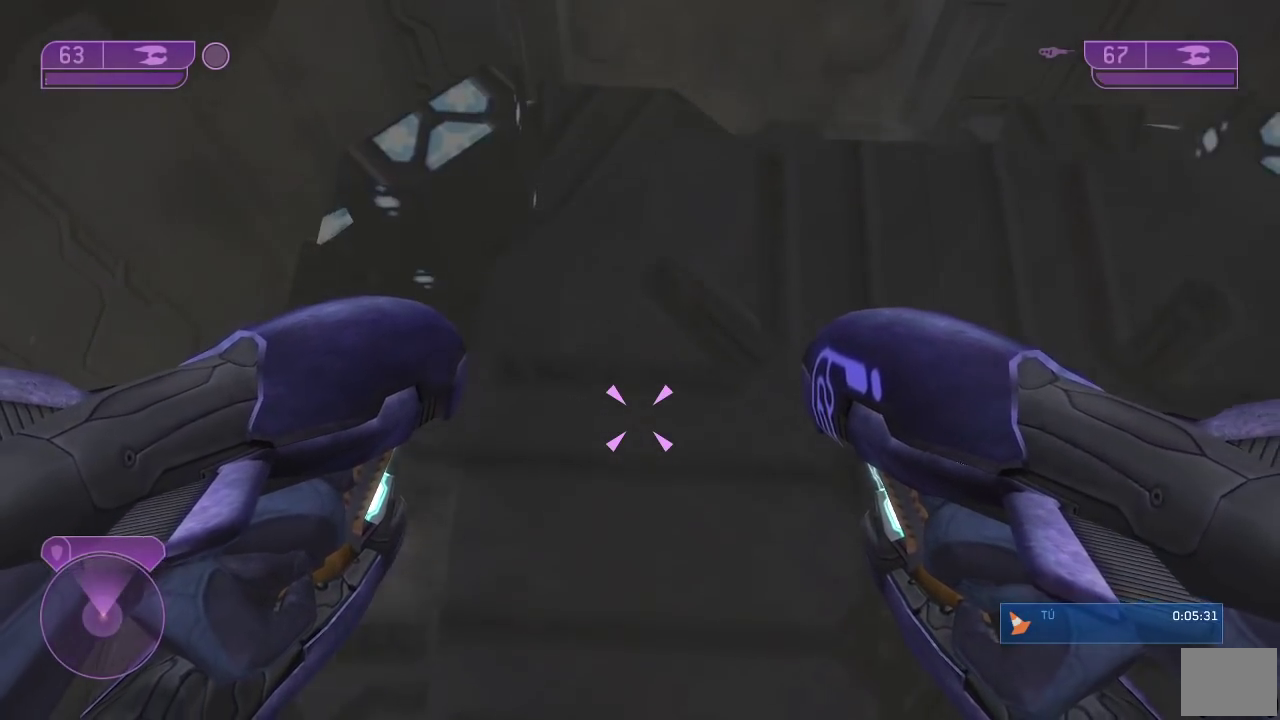
{"dt_ms": 500, "buttons": [], "right_stick": "up-right", "events": [[117, "right_stick", "down-left"], [333, "right_stick", "down"], [500, "right_stick", "up-right"]]}
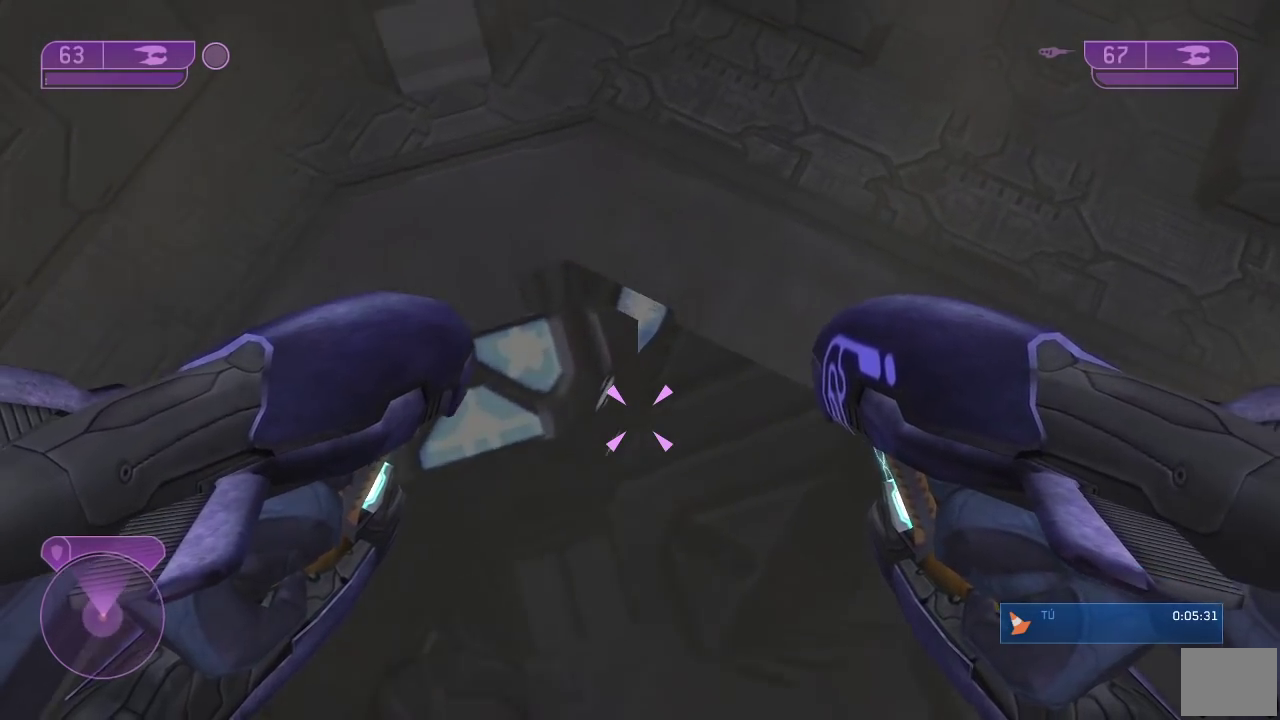
{"dt_ms": 500, "buttons": [], "right_stick": "up", "events": [[350, "right_stick", "up"]]}
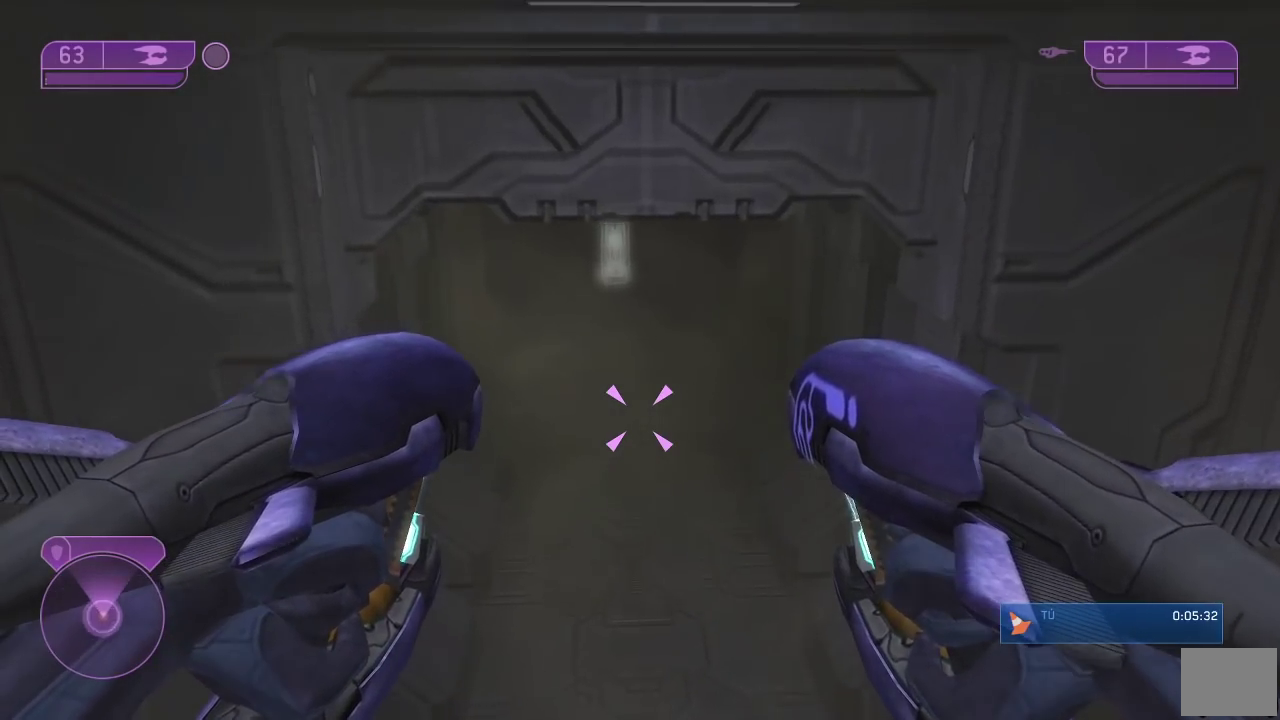
{"dt_ms": 500, "buttons": [], "right_stick": "up", "events": [[83, "right_stick", "center"], [500, "right_stick", "up"]]}